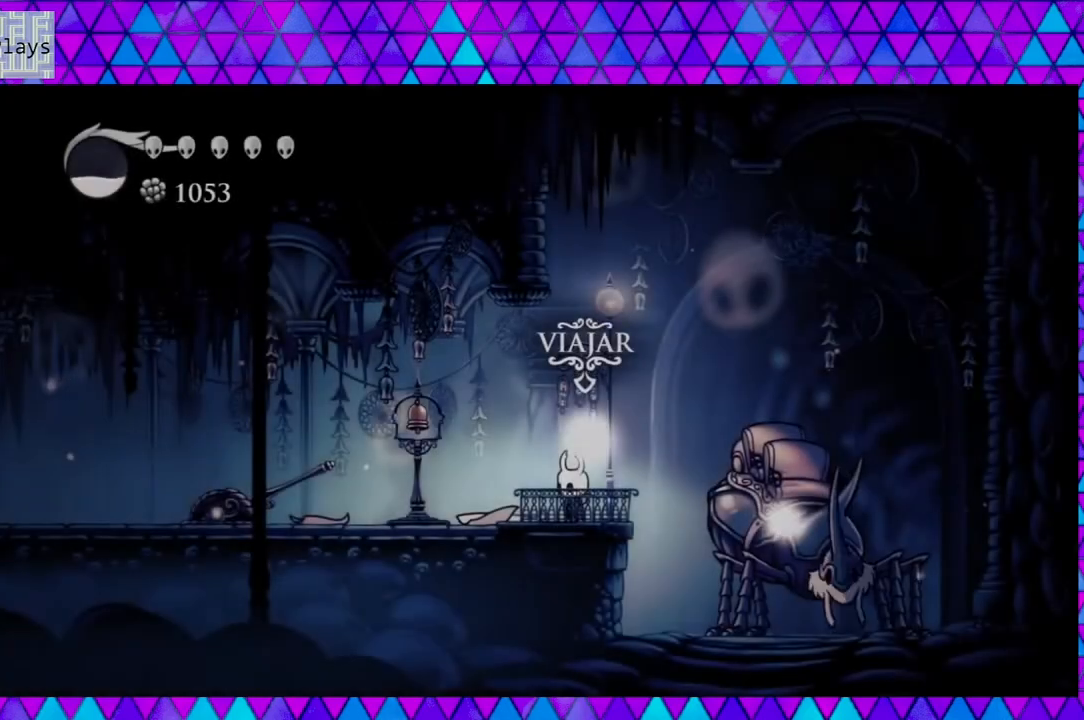
Gameplay with a controller (Nintendo layout); each line is a JSON object with the inputs held at the frame after it. "events" lists button and stick changes between this image and that frame as [ms after this image, input, new state], when the widget could be followed in between. Not read: L3 R3.
{"buttons": ["DPAD_LEFT"], "left_stick": "center", "right_stick": "center", "events": [[350, "DPAD_LEFT", "down"]]}
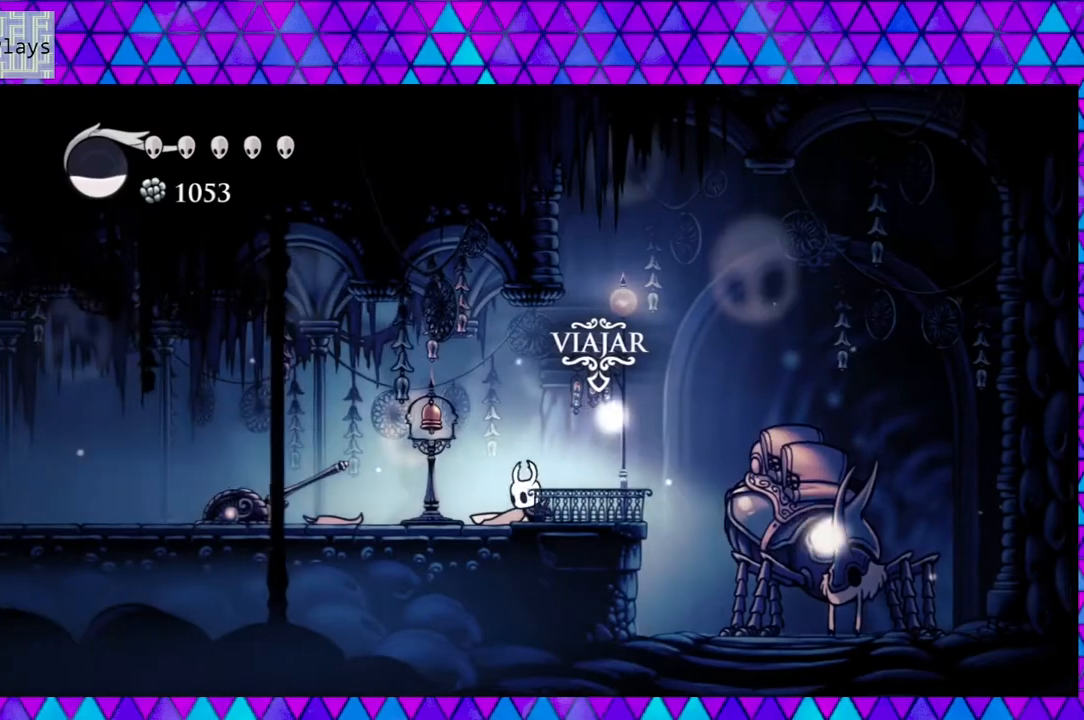
{"buttons": ["R2", "DPAD_LEFT"], "left_stick": "center", "right_stick": "center", "events": [[367, "R2", "down"]]}
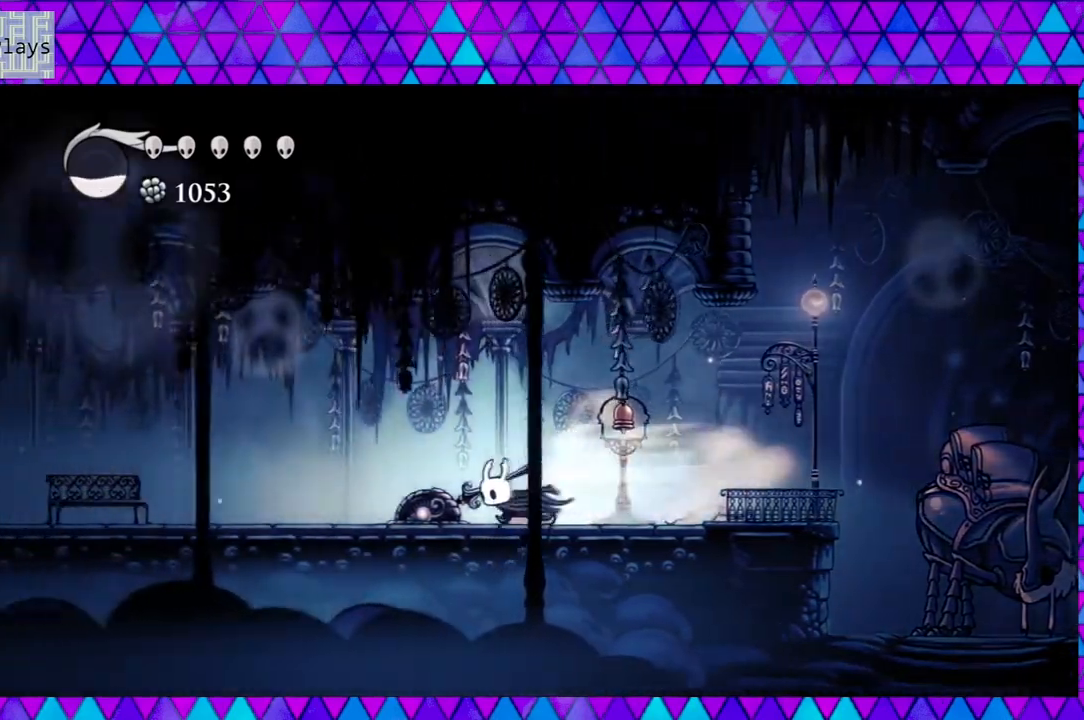
{"buttons": ["DPAD_LEFT"], "left_stick": "center", "right_stick": "center", "events": [[283, "R2", "up"]]}
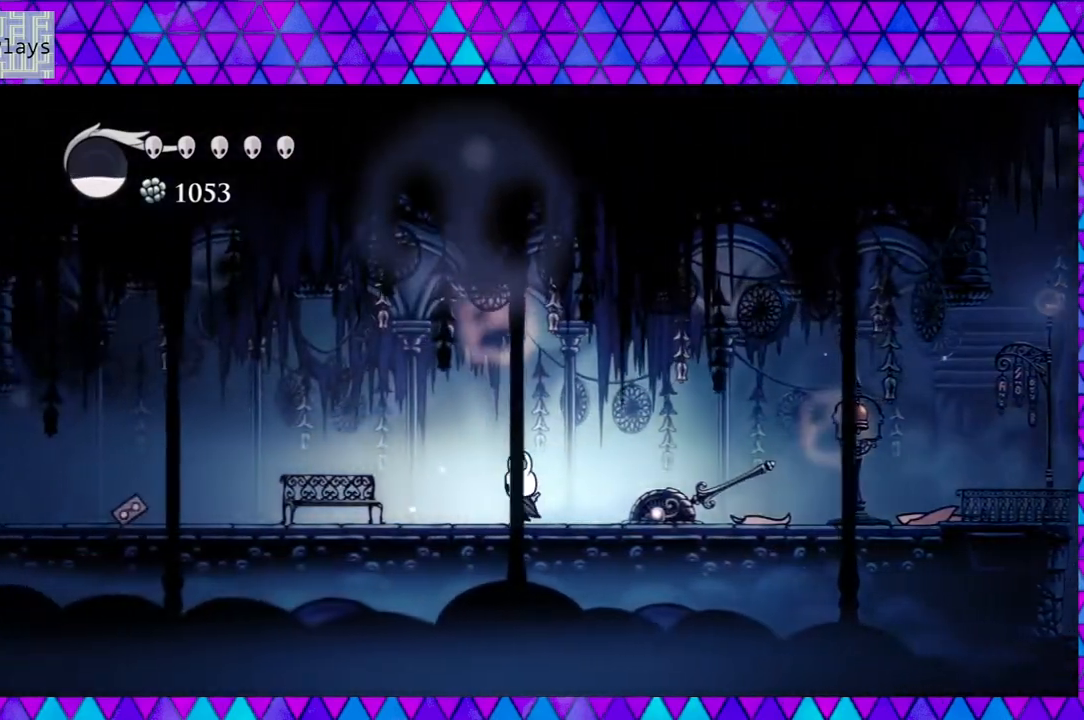
{"buttons": ["DPAD_LEFT"], "left_stick": "center", "right_stick": "center", "events": [[67, "R2", "down"], [483, "R2", "up"]]}
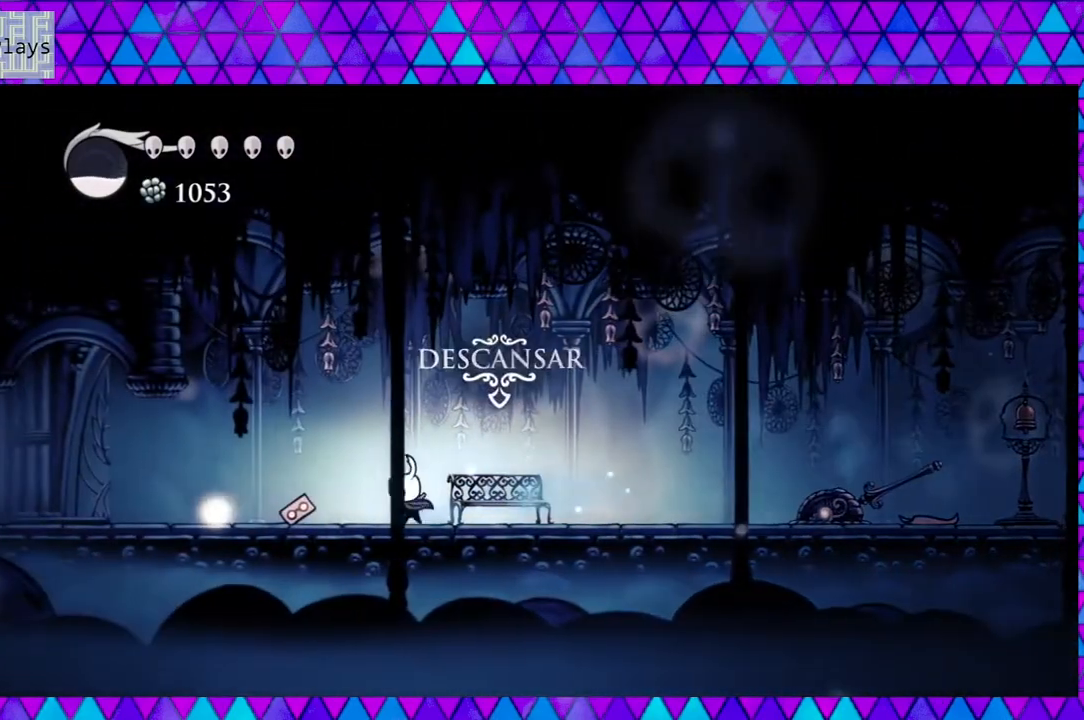
{"buttons": ["R2", "DPAD_LEFT"], "left_stick": "center", "right_stick": "center", "events": [[283, "R2", "down"]]}
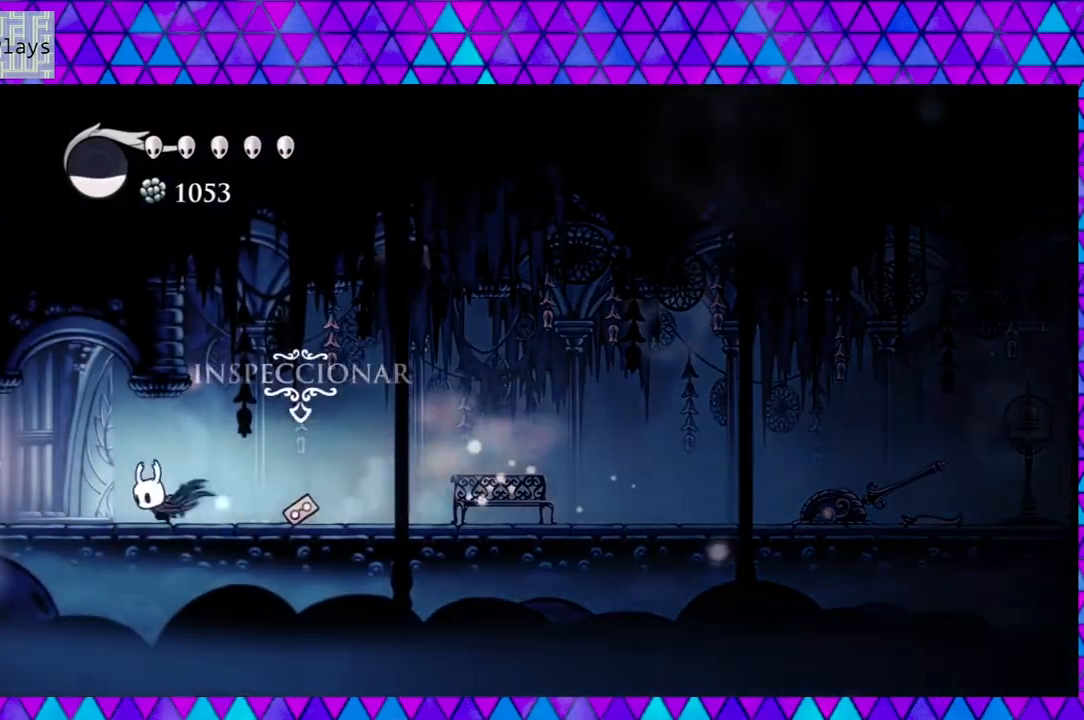
{"buttons": ["DPAD_LEFT"], "left_stick": "center", "right_stick": "center", "events": [[233, "R2", "up"]]}
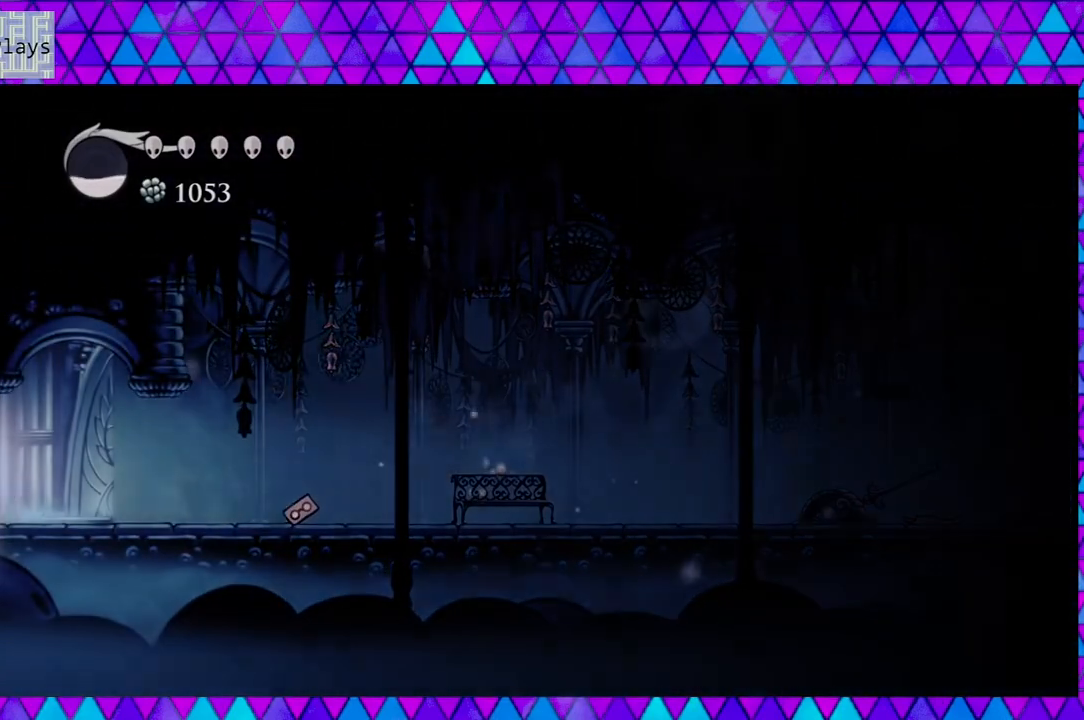
{"buttons": ["DPAD_LEFT"], "left_stick": "center", "right_stick": "center", "events": []}
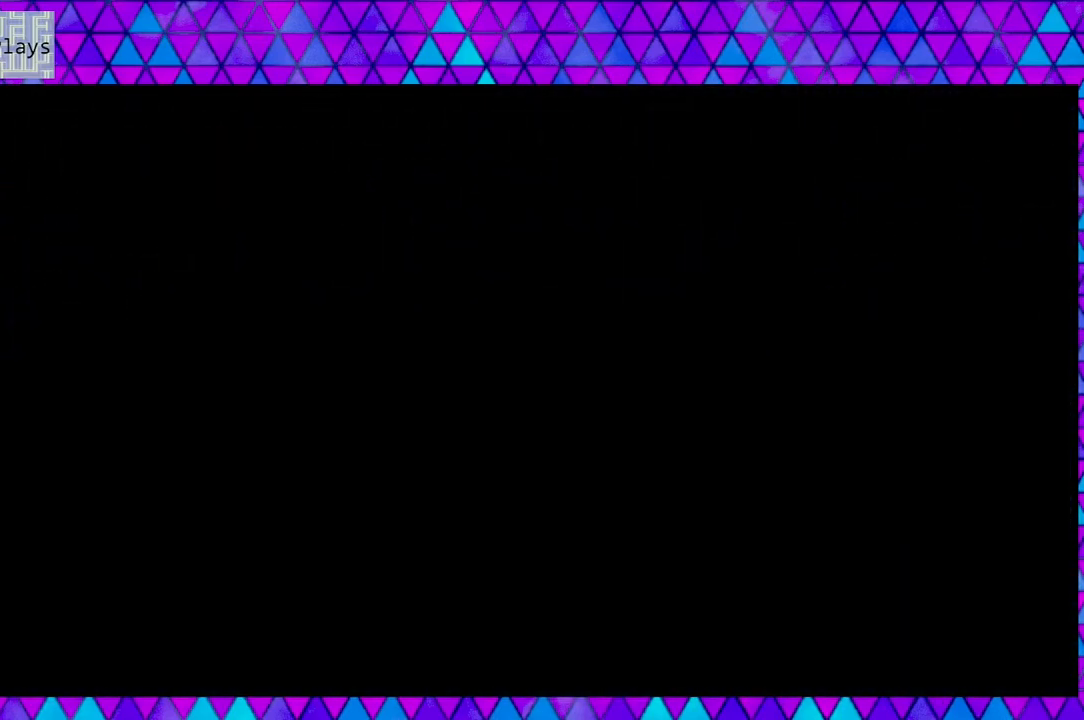
{"buttons": ["DPAD_LEFT"], "left_stick": "center", "right_stick": "center", "events": []}
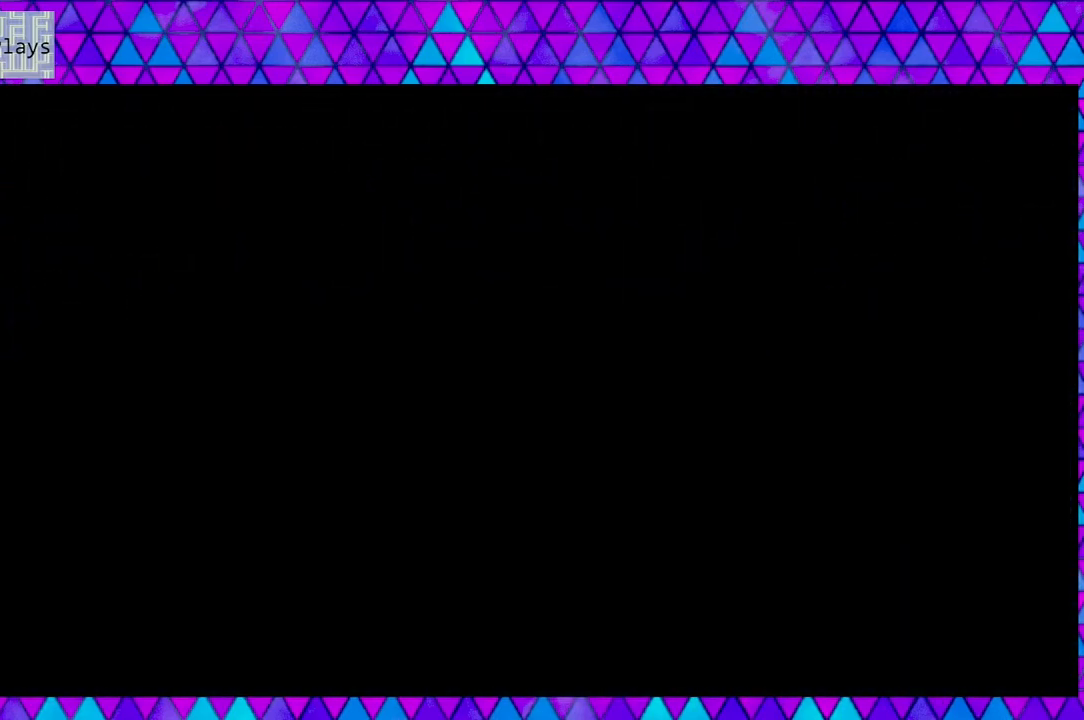
{"buttons": ["DPAD_LEFT"], "left_stick": "center", "right_stick": "center", "events": []}
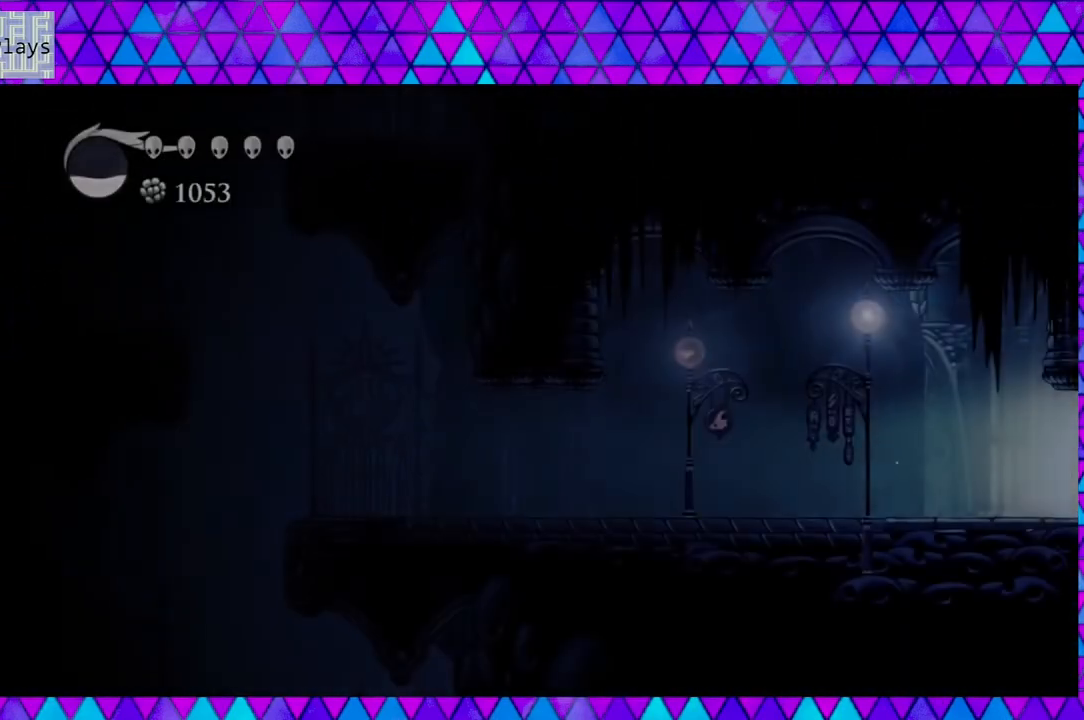
{"buttons": ["R2", "DPAD_LEFT"], "left_stick": "center", "right_stick": "center", "events": [[450, "R2", "down"]]}
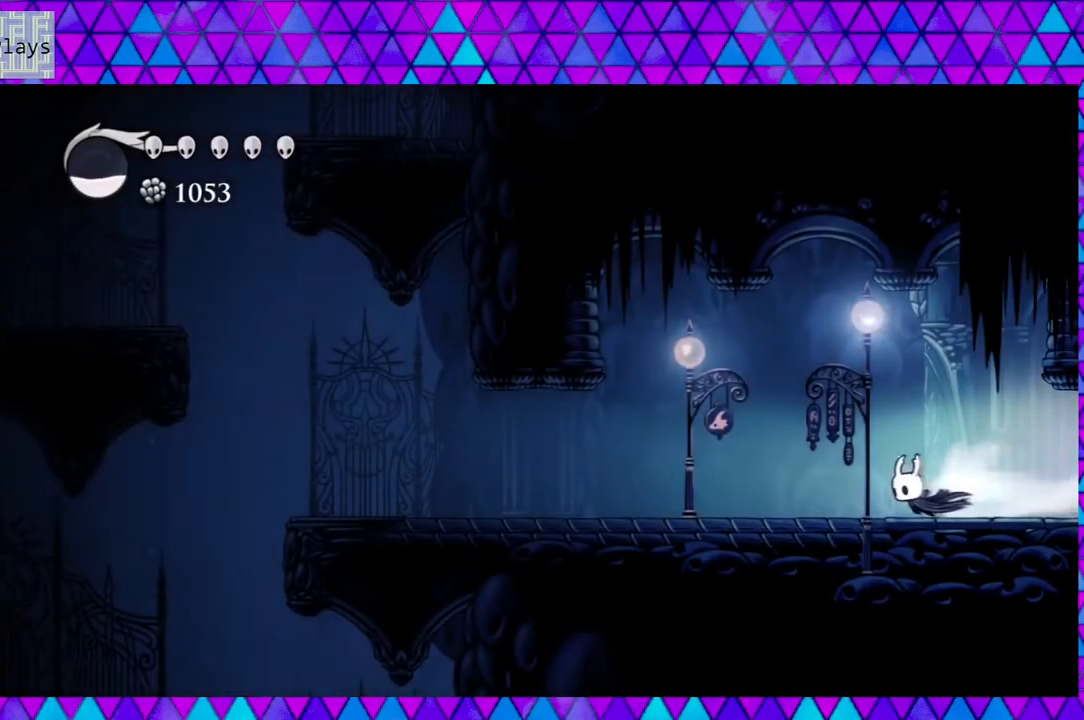
{"buttons": ["DPAD_LEFT"], "left_stick": "center", "right_stick": "center", "events": [[400, "R2", "up"]]}
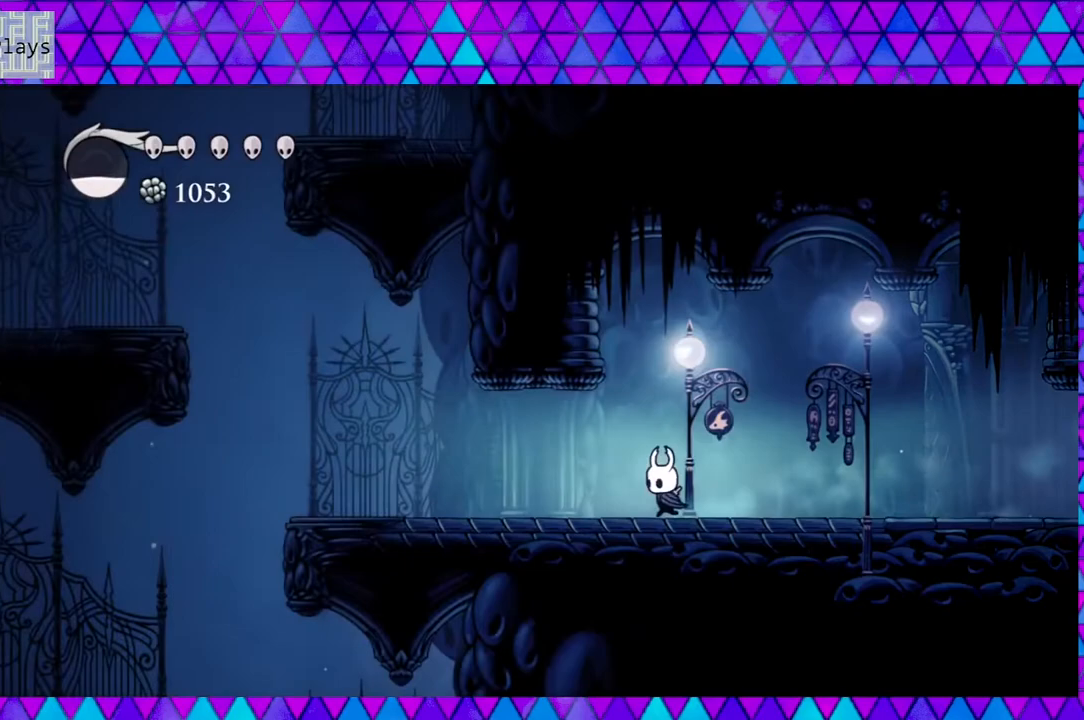
{"buttons": ["R2", "DPAD_LEFT"], "left_stick": "center", "right_stick": "center", "events": [[200, "R2", "down"]]}
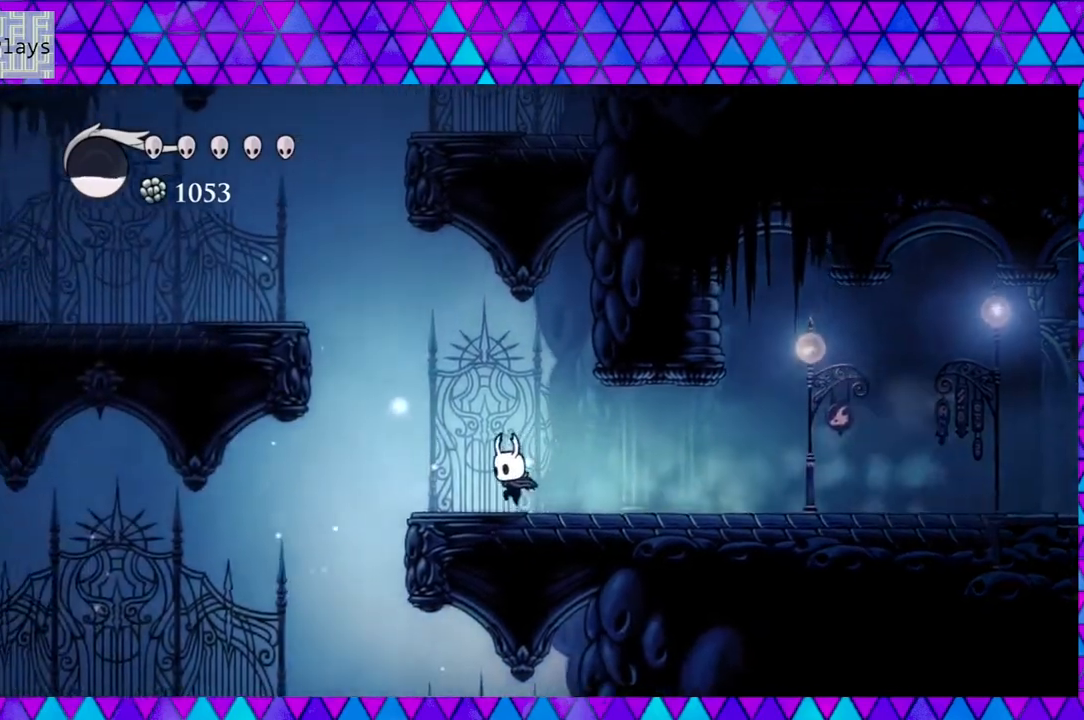
{"buttons": ["DPAD_LEFT"], "left_stick": "center", "right_stick": "center", "events": [[83, "R2", "up"]]}
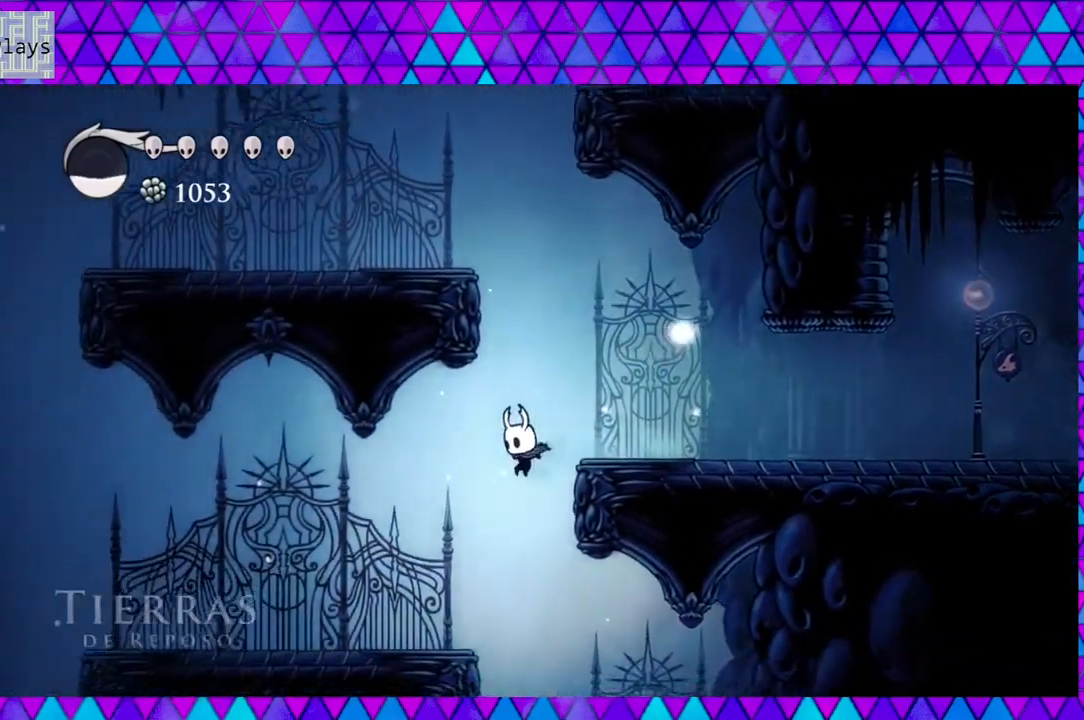
{"buttons": [], "left_stick": "center", "right_stick": "center", "events": [[33, "DPAD_LEFT", "up"]]}
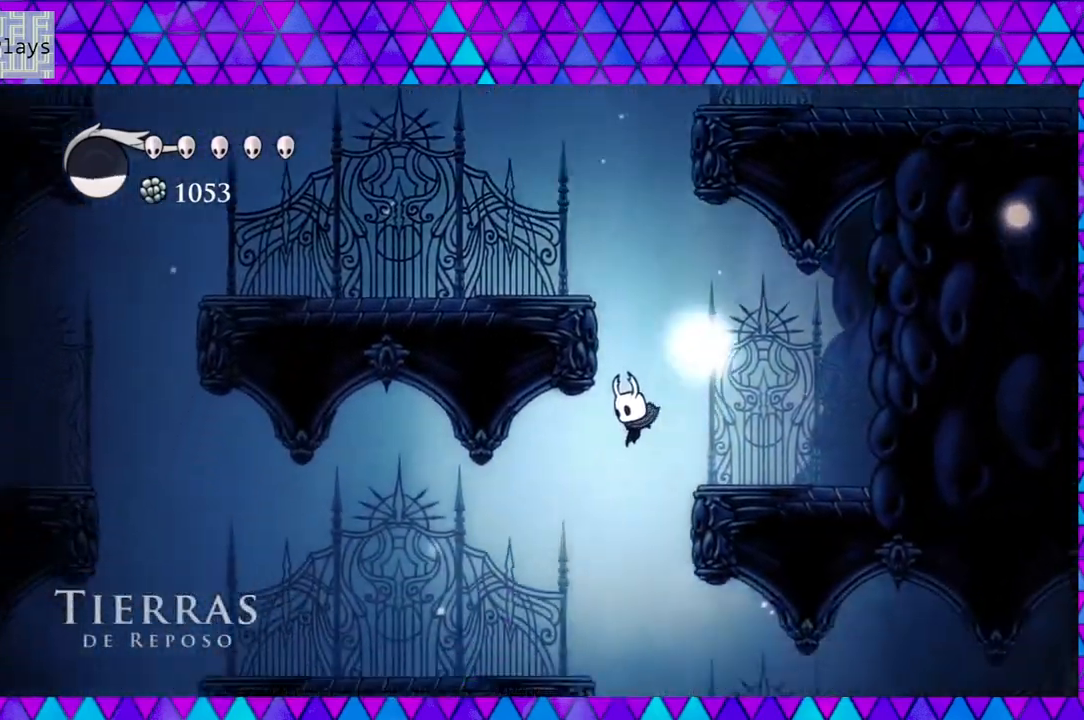
{"buttons": [], "left_stick": "center", "right_stick": "center", "events": []}
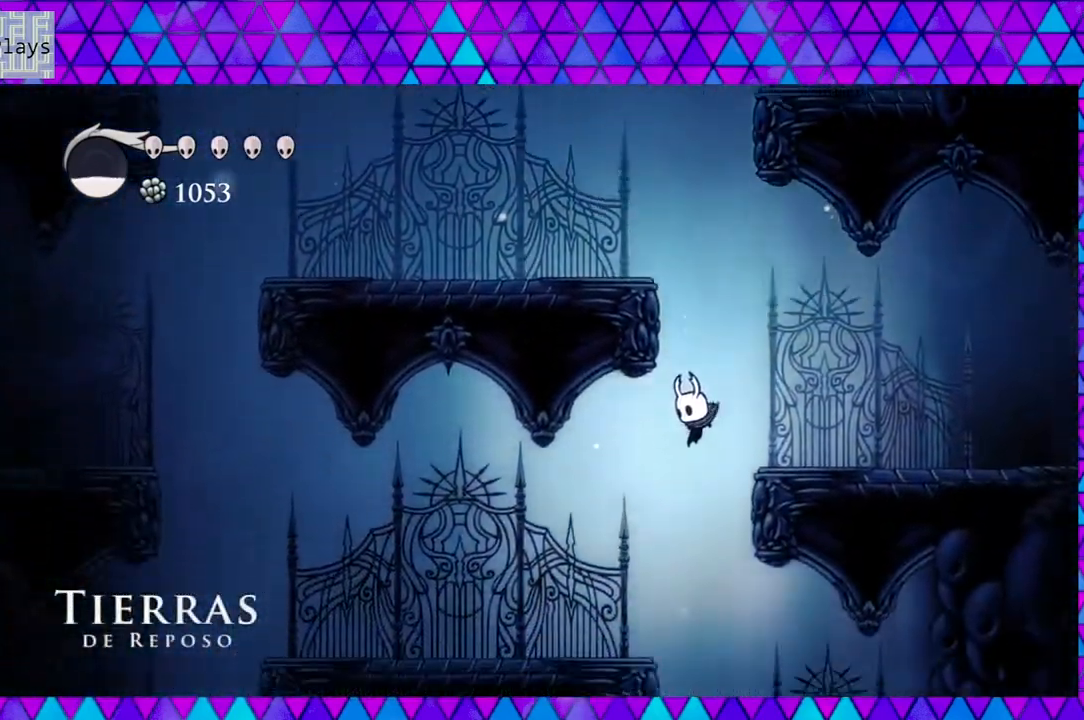
{"buttons": ["DPAD_RIGHT"], "left_stick": "center", "right_stick": "center", "events": [[17, "DPAD_RIGHT", "down"], [100, "B", "down"], [433, "B", "up"]]}
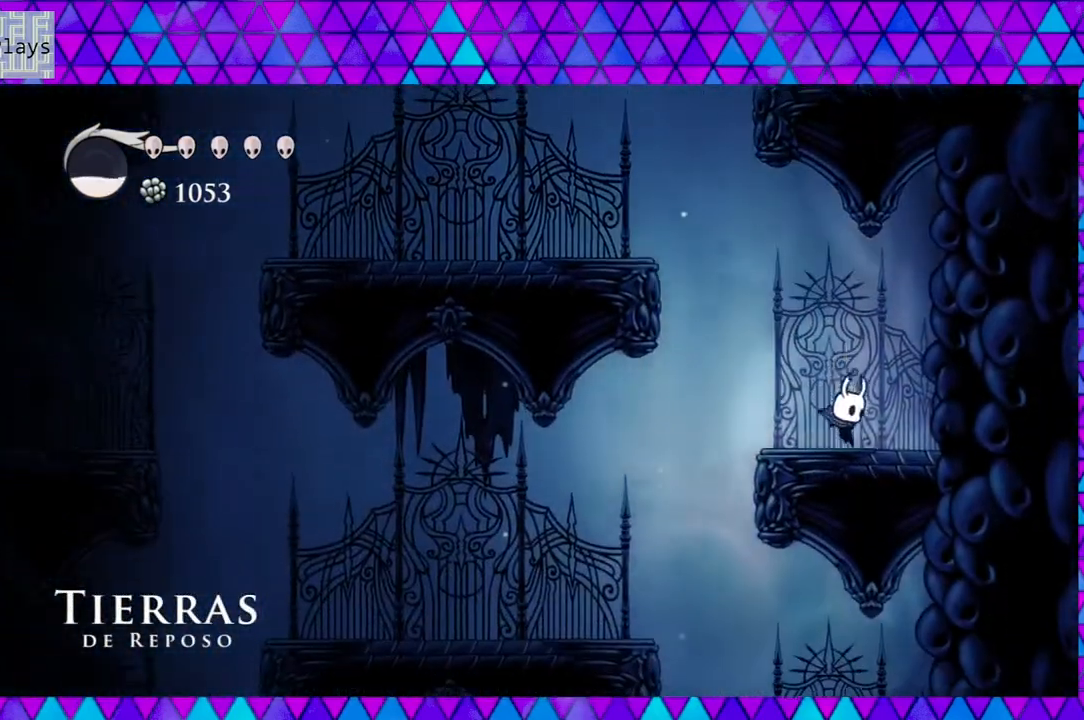
{"buttons": ["DPAD_LEFT"], "left_stick": "center", "right_stick": "center", "events": [[183, "DPAD_RIGHT", "up"], [317, "DPAD_LEFT", "down"]]}
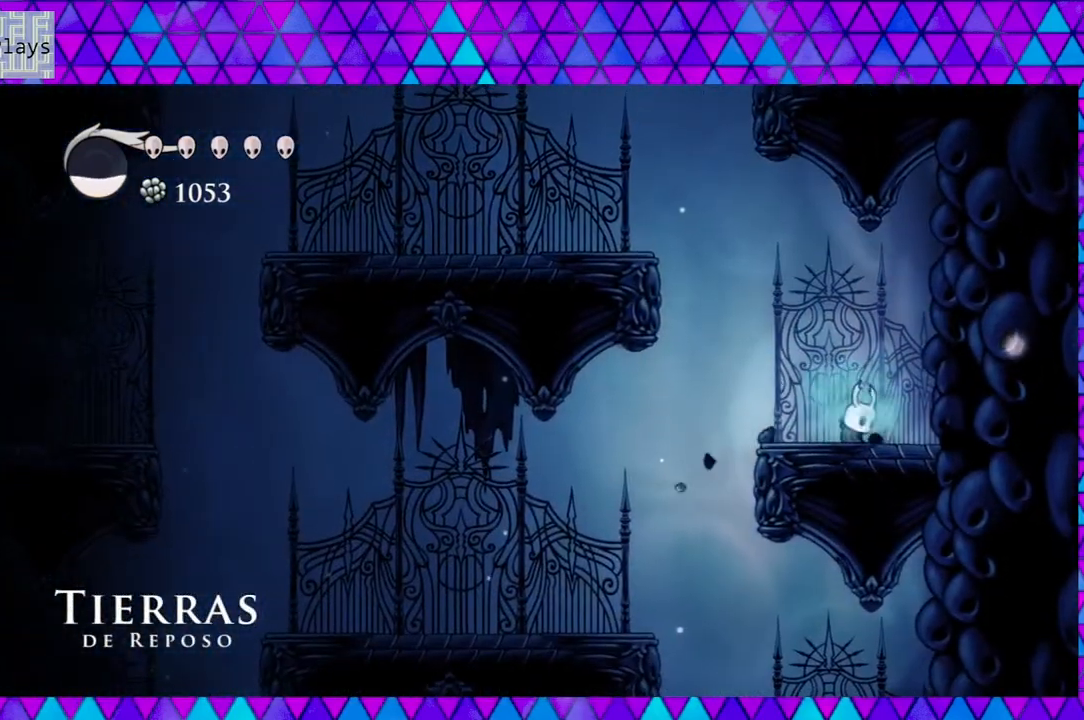
{"buttons": ["DPAD_LEFT"], "left_stick": "center", "right_stick": "center", "events": []}
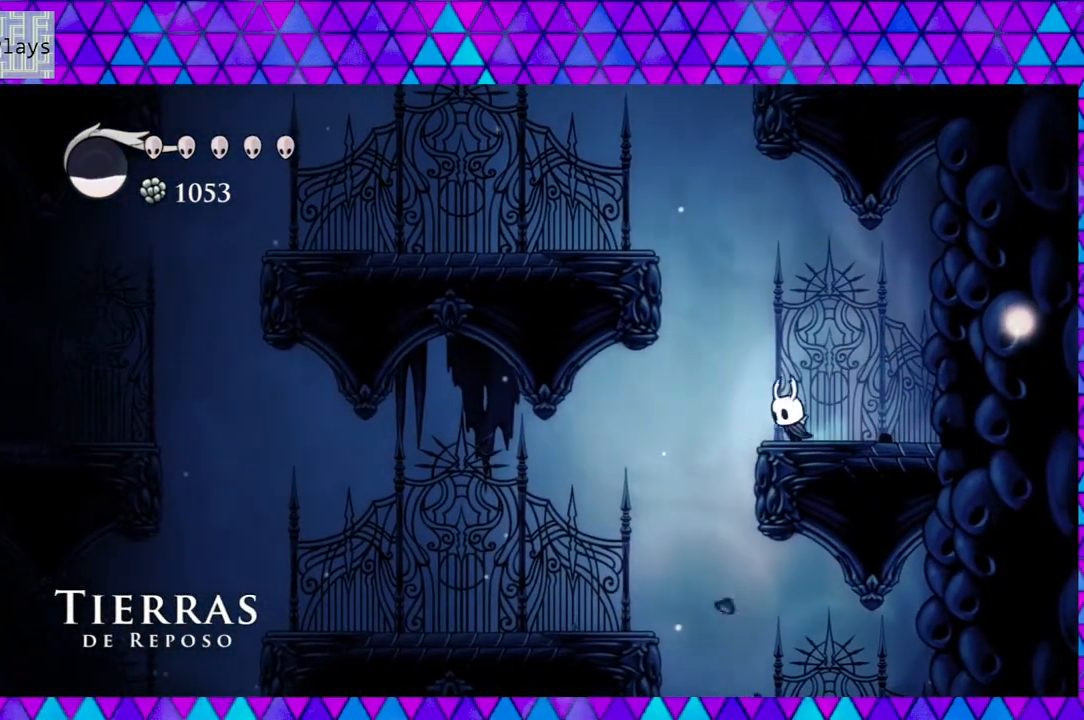
{"buttons": ["B", "DPAD_LEFT"], "left_stick": "center", "right_stick": "center", "events": [[100, "B", "down"]]}
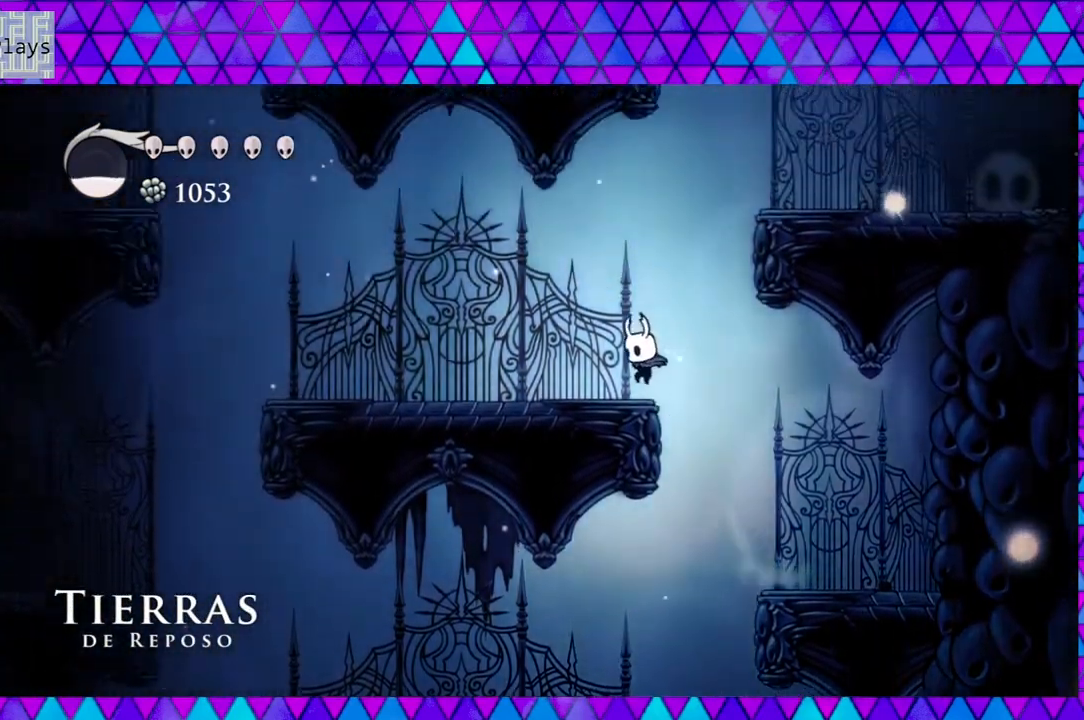
{"buttons": ["B", "DPAD_RIGHT"], "left_stick": "center", "right_stick": "center", "events": [[67, "B", "up"], [117, "DPAD_LEFT", "up"], [267, "B", "down"], [267, "DPAD_RIGHT", "down"]]}
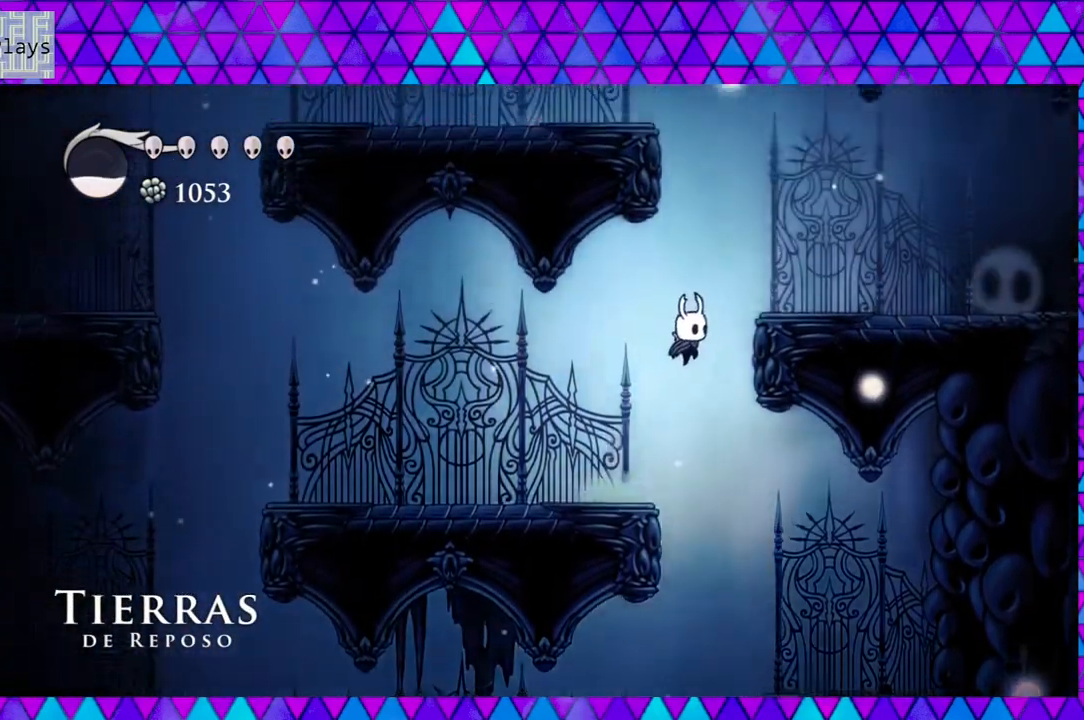
{"buttons": ["DPAD_RIGHT"], "left_stick": "center", "right_stick": "center", "events": [[167, "R2", "down"], [383, "B", "up"], [400, "R2", "up"]]}
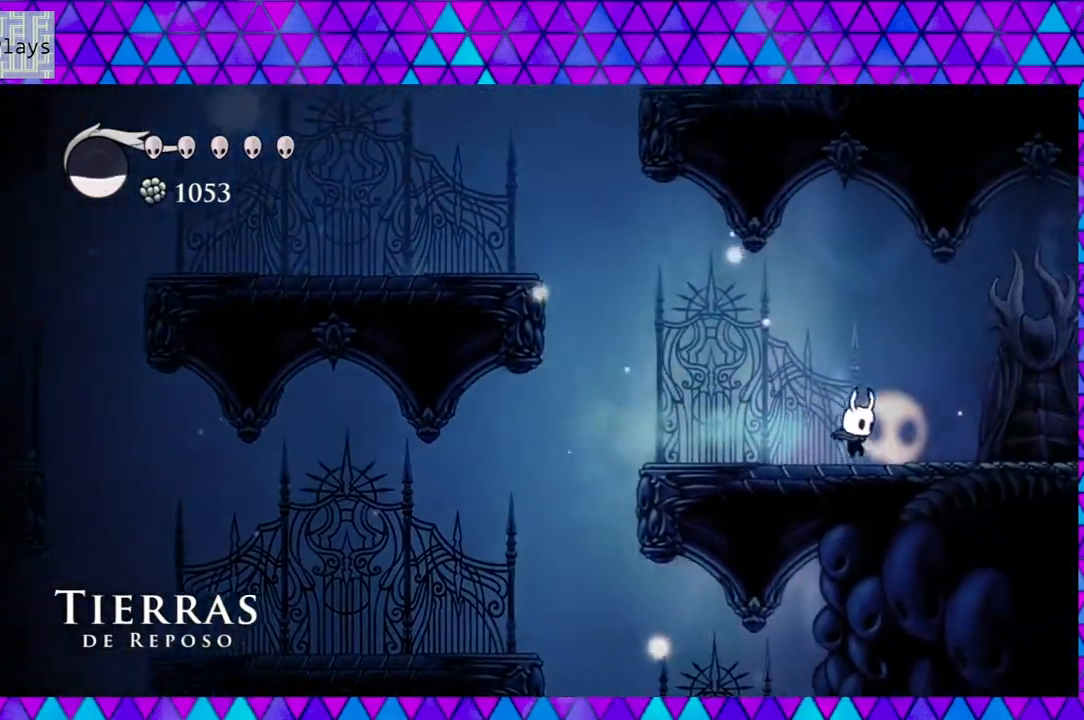
{"buttons": ["DPAD_RIGHT"], "left_stick": "center", "right_stick": "center", "events": []}
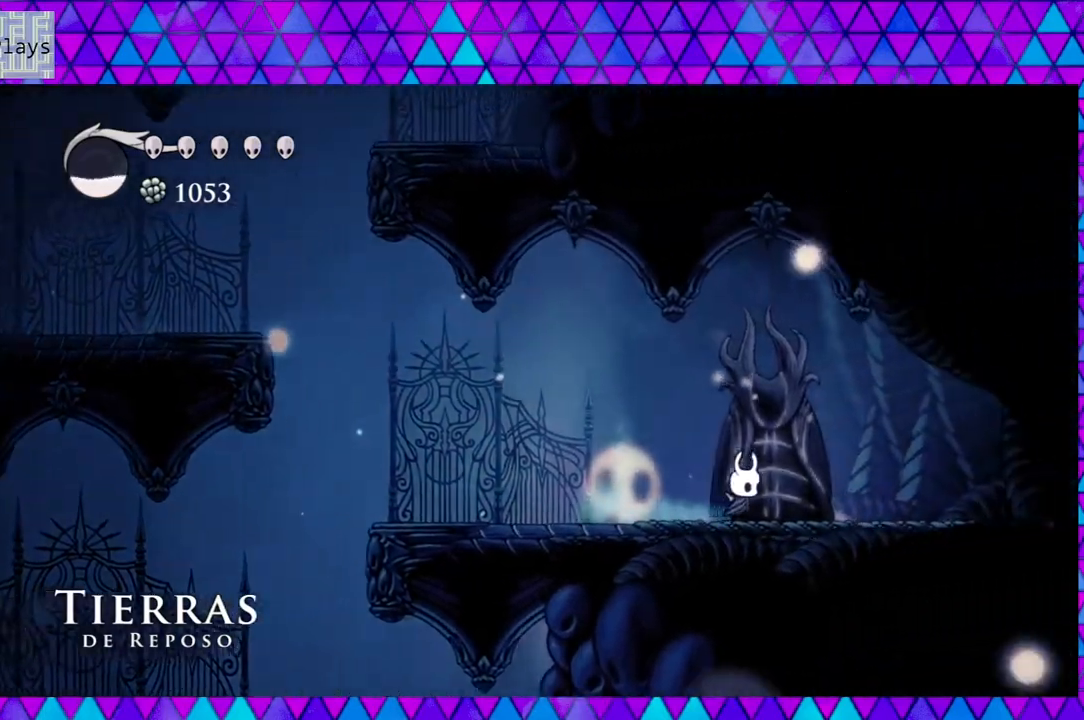
{"buttons": ["DPAD_LEFT"], "left_stick": "center", "right_stick": "center", "events": [[67, "DPAD_RIGHT", "up"], [350, "DPAD_LEFT", "down"]]}
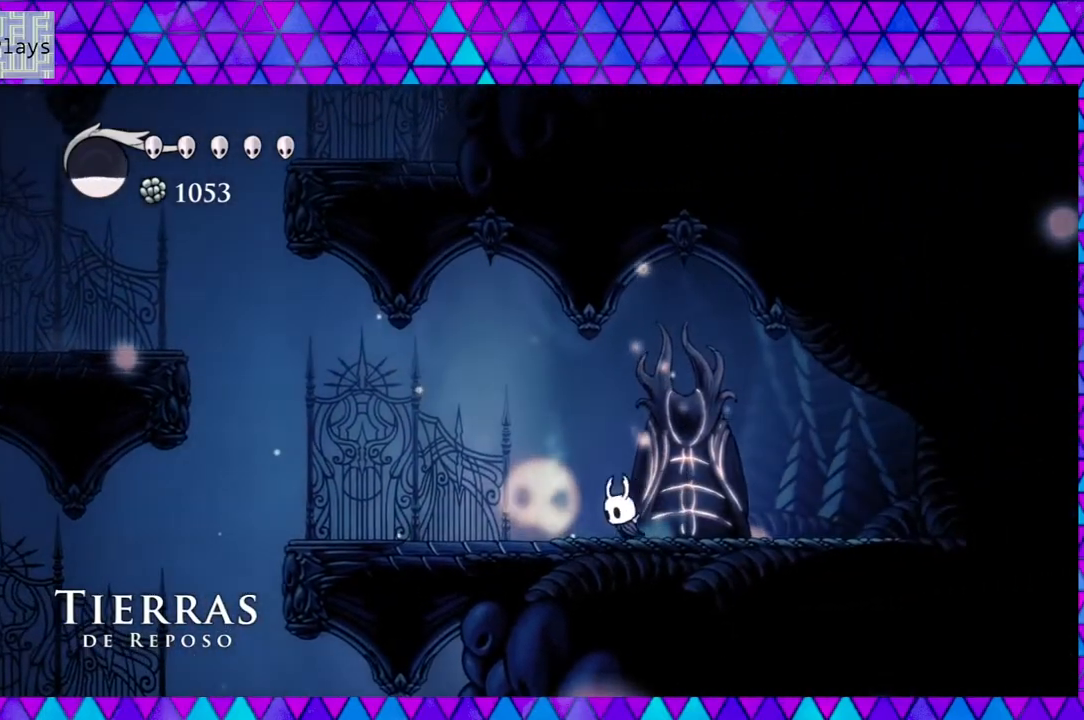
{"buttons": ["Y"], "left_stick": "center", "right_stick": "center", "events": [[167, "DPAD_UP", "down"], [183, "DPAD_LEFT", "up"], [183, "DPAD_RIGHT", "down"], [183, "DPAD_UP", "up"], [233, "DPAD_RIGHT", "up"], [400, "DPAD_RIGHT", "down"], [467, "Y", "down"], [500, "DPAD_RIGHT", "up"]]}
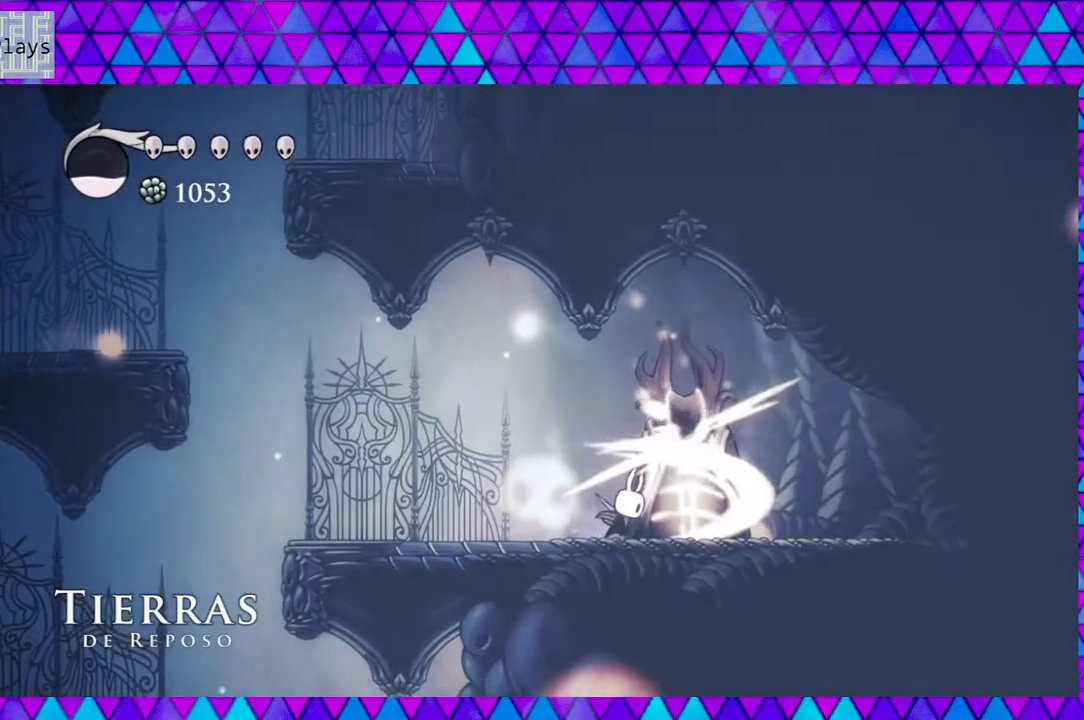
{"buttons": [], "left_stick": "center", "right_stick": "center", "events": [[117, "Y", "up"], [283, "Y", "down"], [400, "Y", "up"]]}
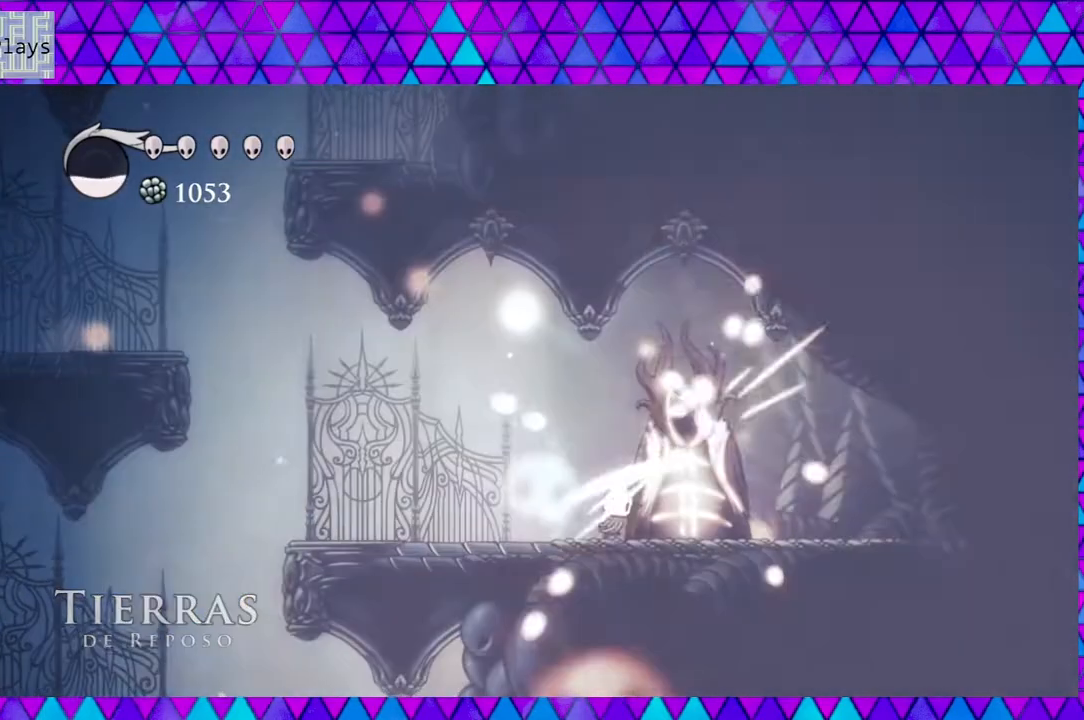
{"buttons": [], "left_stick": "center", "right_stick": "center", "events": [[133, "Y", "down"], [283, "Y", "up"]]}
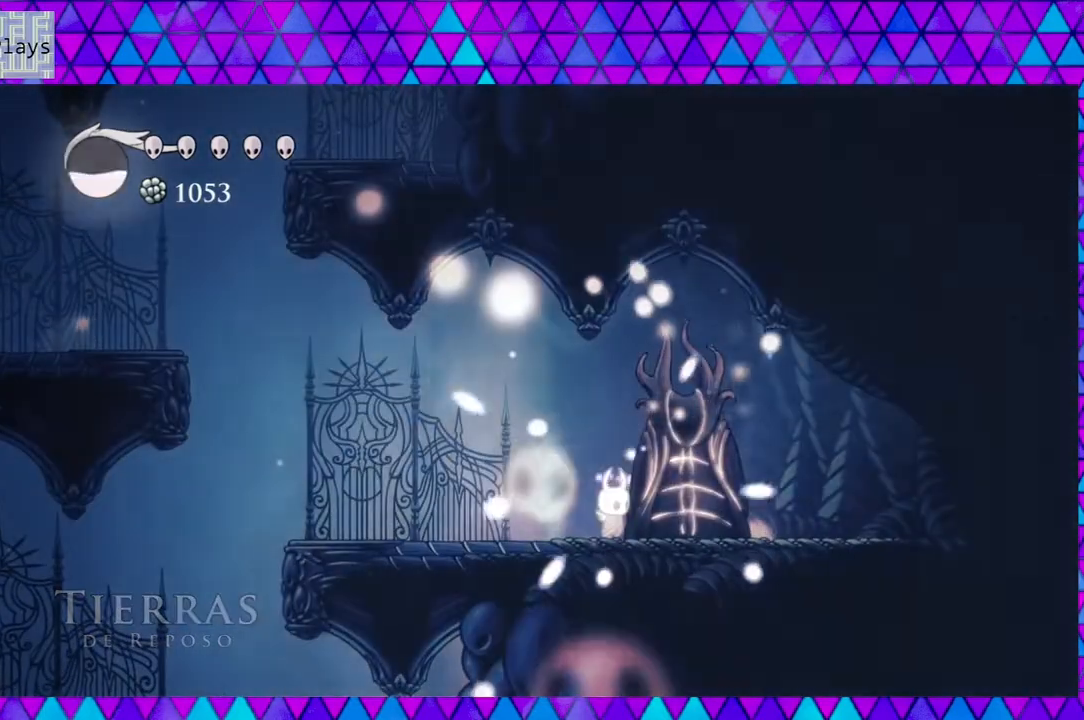
{"buttons": ["DPAD_LEFT"], "left_stick": "center", "right_stick": "center", "events": [[83, "Y", "down"], [233, "Y", "up"], [433, "DPAD_LEFT", "down"]]}
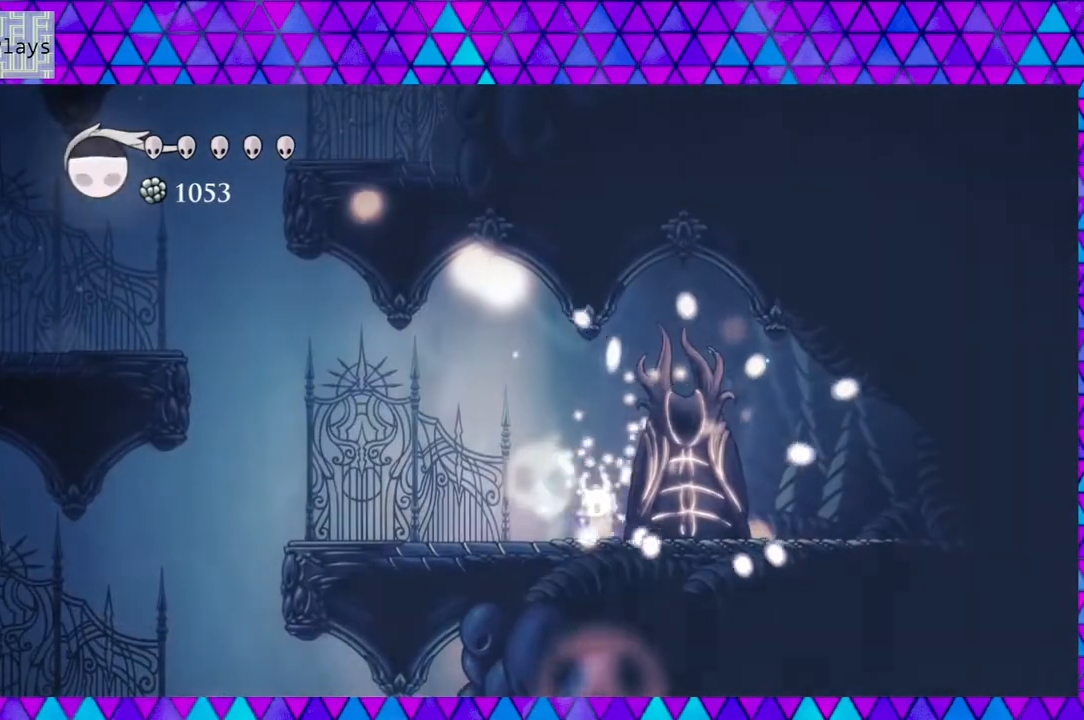
{"buttons": ["R2", "DPAD_LEFT"], "left_stick": "center", "right_stick": "center", "events": [[233, "R2", "down"]]}